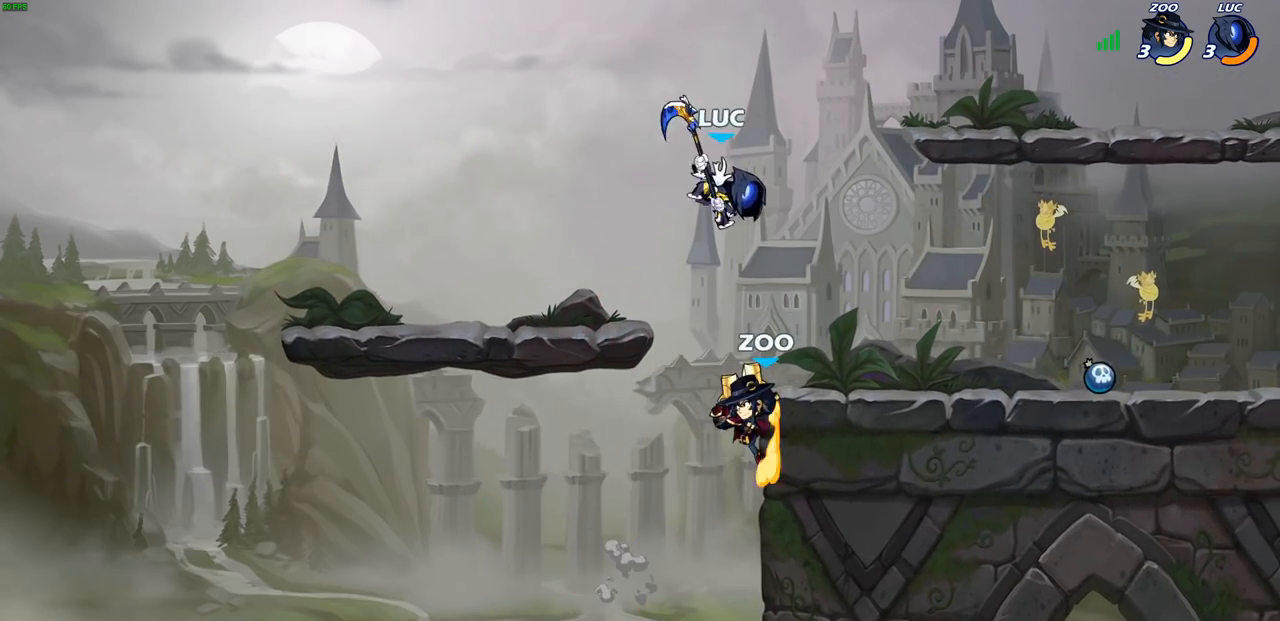
Gameplay with a controller (PlayStation layout); each line is a JSON object with the inputs held at the frame after it (dt_ms = milliseconds from this image to that frame). "events" lists button and stick changes between this image and that frame as [ms after this image, input, new state], when the widget could be followed in between.
{"dt_ms": 500, "buttons": ["SQUARE"], "left_stick": "left", "right_stick": "center", "events": [[100, "left_stick", "right"], [183, "left_stick", "down-right"], [283, "left_stick", "right"], [417, "left_stick", "up-left"], [467, "left_stick", "left"], [483, "SQUARE", "down"]]}
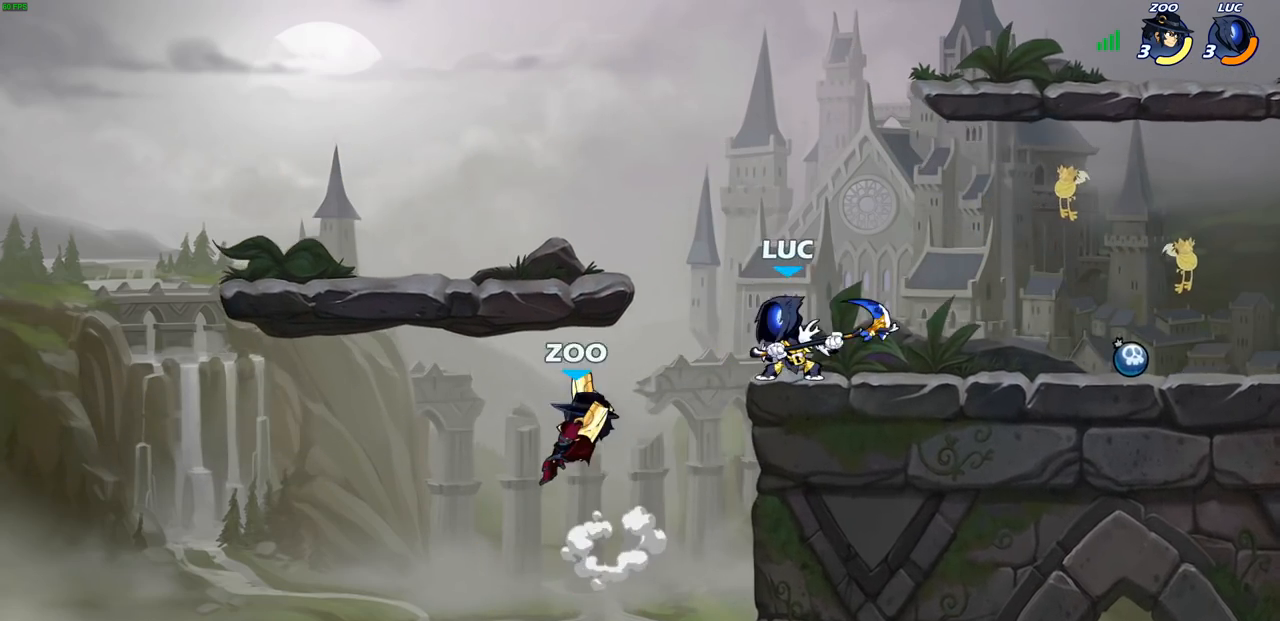
{"dt_ms": 500, "buttons": [], "left_stick": "left", "right_stick": "center", "events": [[83, "SQUARE", "up"], [300, "left_stick", "center"], [467, "left_stick", "left"]]}
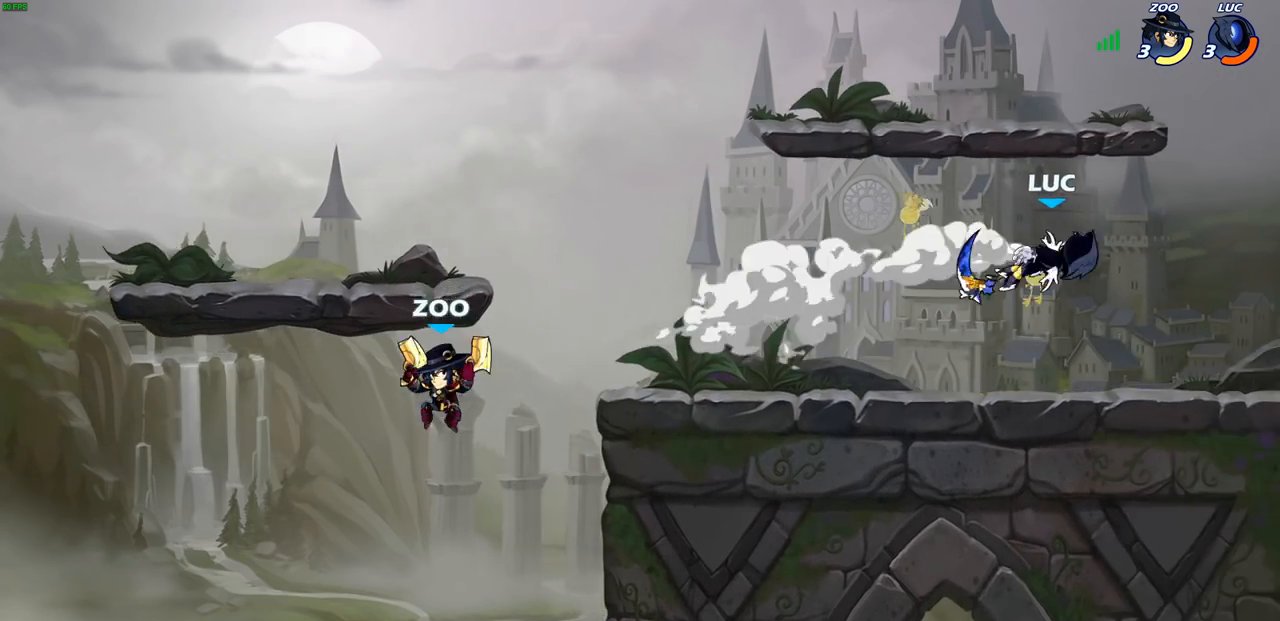
{"dt_ms": 1000, "buttons": [], "left_stick": "left", "right_stick": "center"}
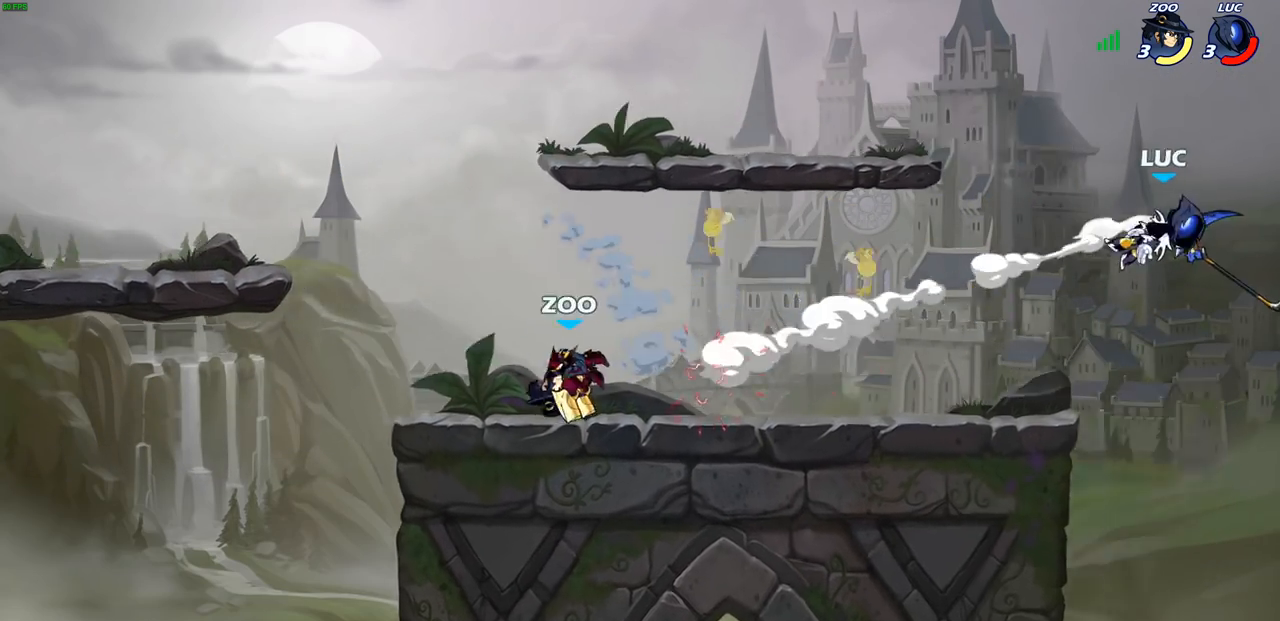
{"dt_ms": 500, "buttons": [], "left_stick": "left", "right_stick": "center", "events": [[317, "L2", "down"], [450, "L2", "up"]]}
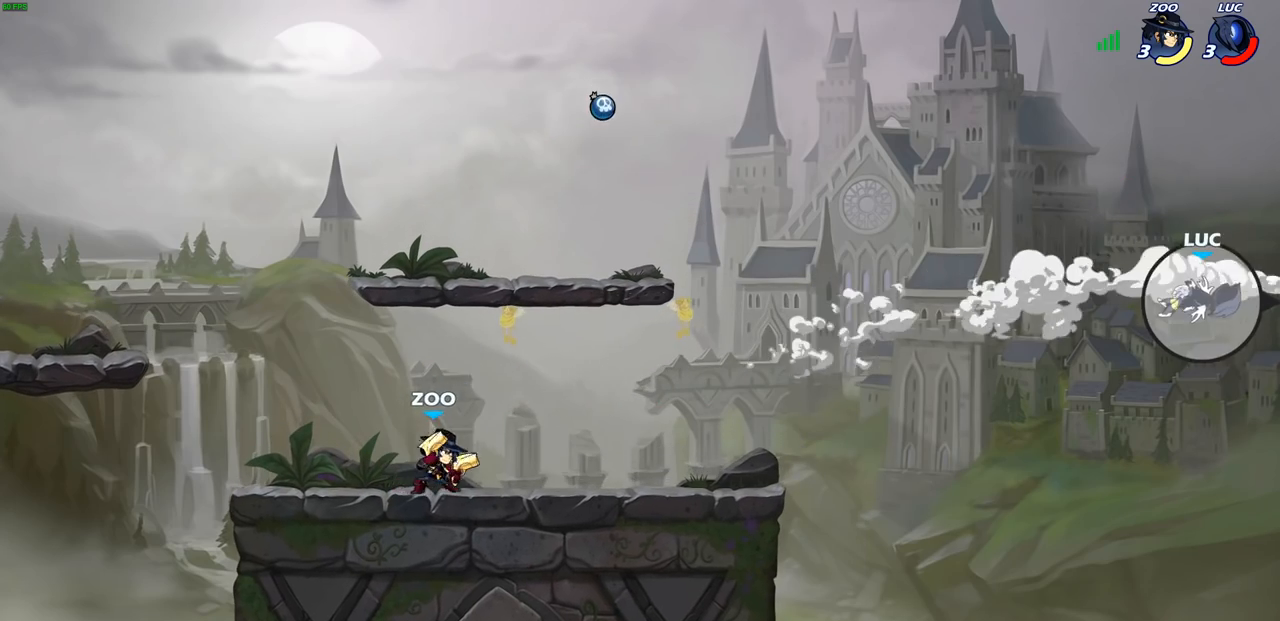
{"dt_ms": 500, "buttons": [], "left_stick": "down-left", "right_stick": "center", "events": [[33, "L2", "down"], [167, "L2", "up"], [250, "L2", "down"], [417, "L2", "up"], [483, "left_stick", "down-left"]]}
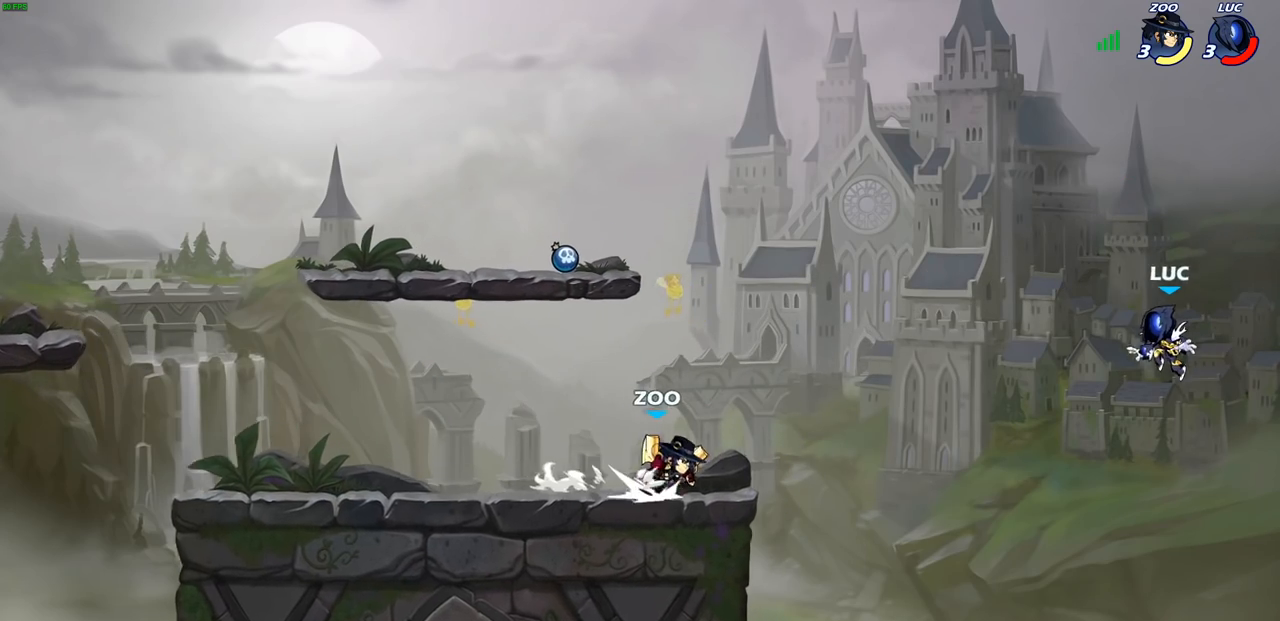
{"dt_ms": 500, "buttons": [], "left_stick": "up-right", "right_stick": "center"}
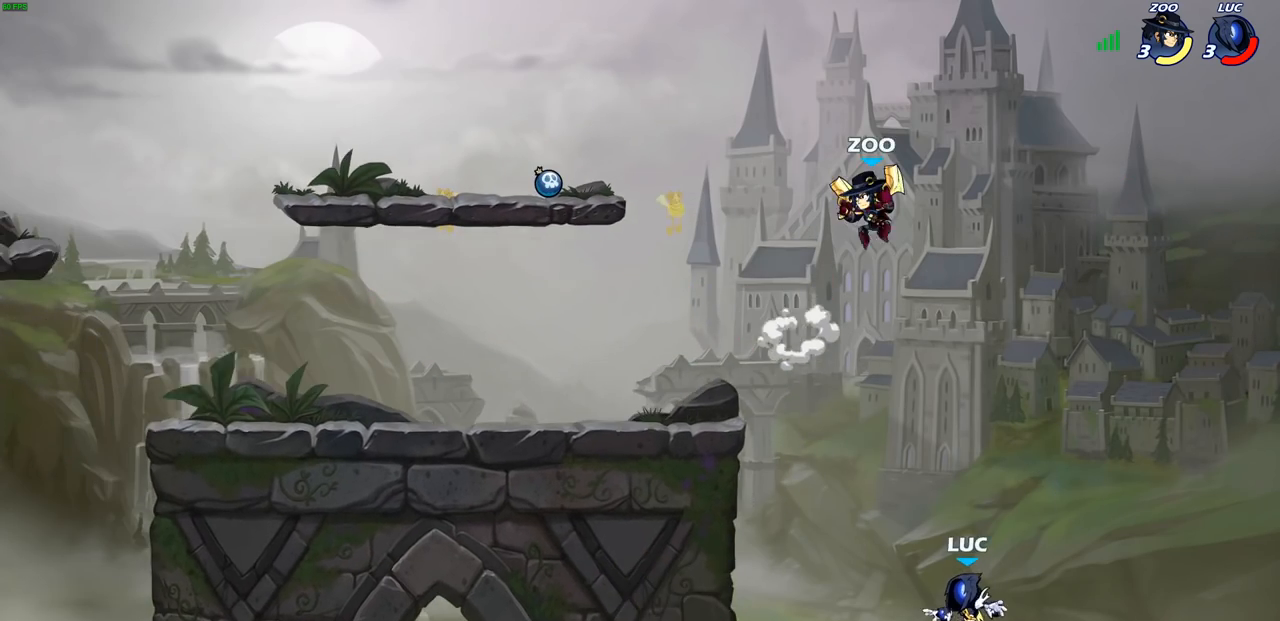
{"dt_ms": 500, "buttons": [], "left_stick": "center", "right_stick": "center", "events": [[67, "CROSS", "down"], [167, "CROSS", "up"], [367, "left_stick", "up-left"], [500, "left_stick", "center"]]}
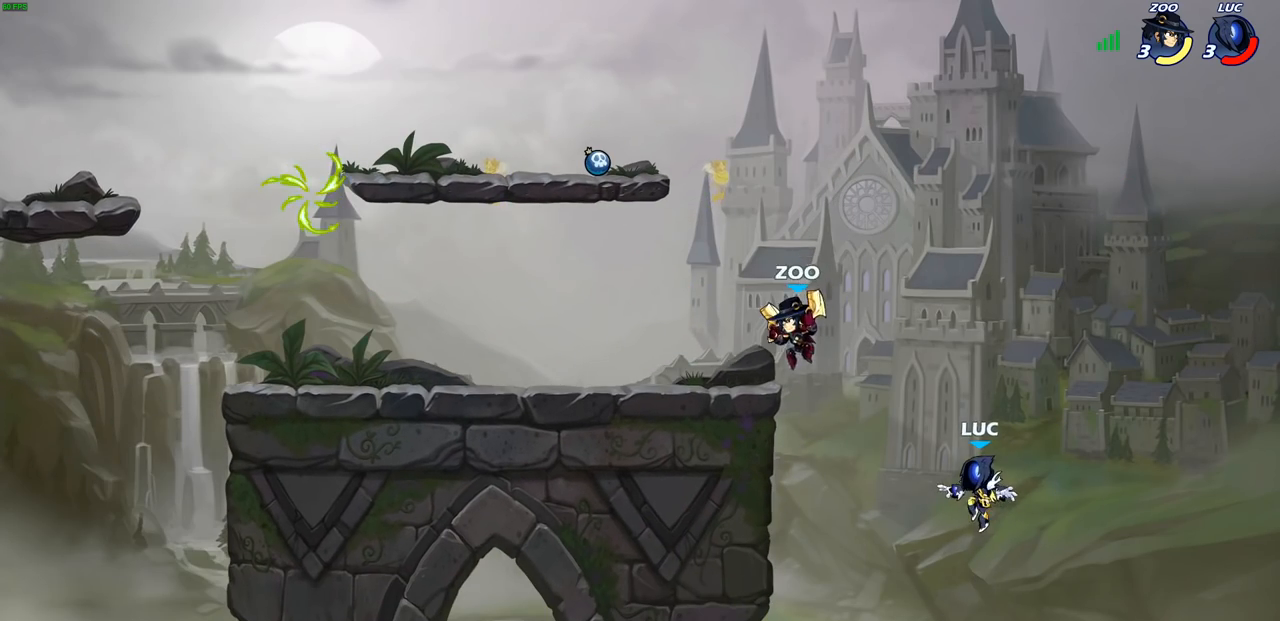
{"dt_ms": 500, "buttons": [], "left_stick": "left", "right_stick": "center", "events": [[250, "left_stick", "left"]]}
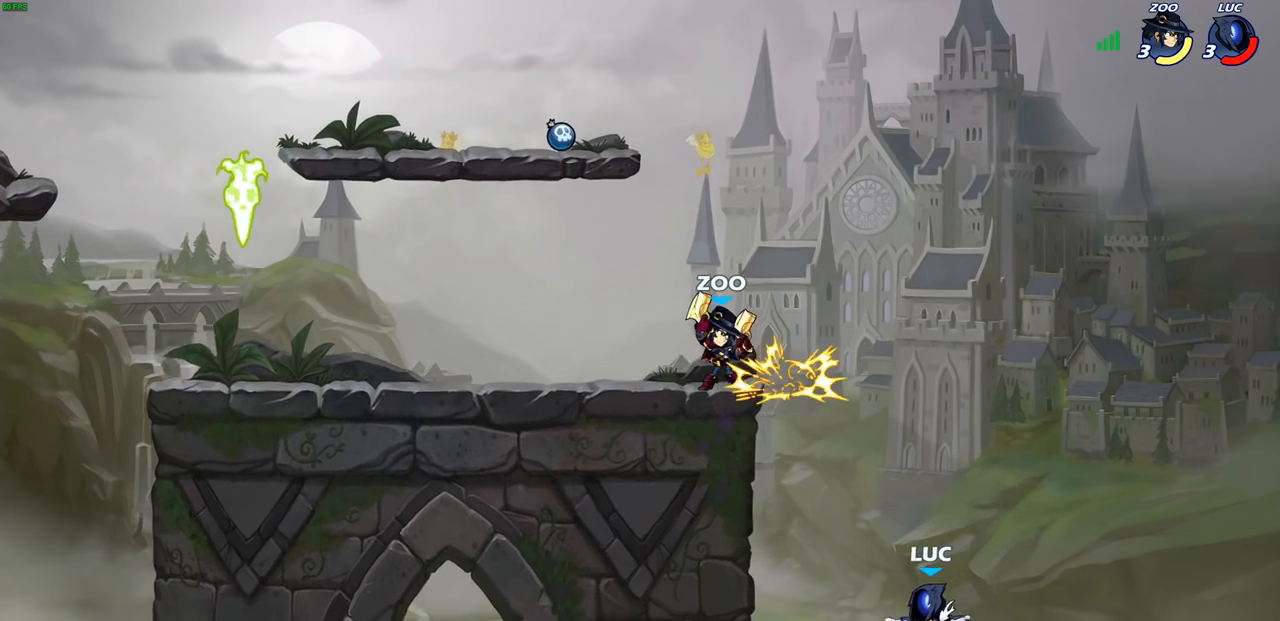
{"dt_ms": 500, "buttons": [], "left_stick": "left", "right_stick": "center", "events": [[167, "CROSS", "down"], [350, "CROSS", "up"]]}
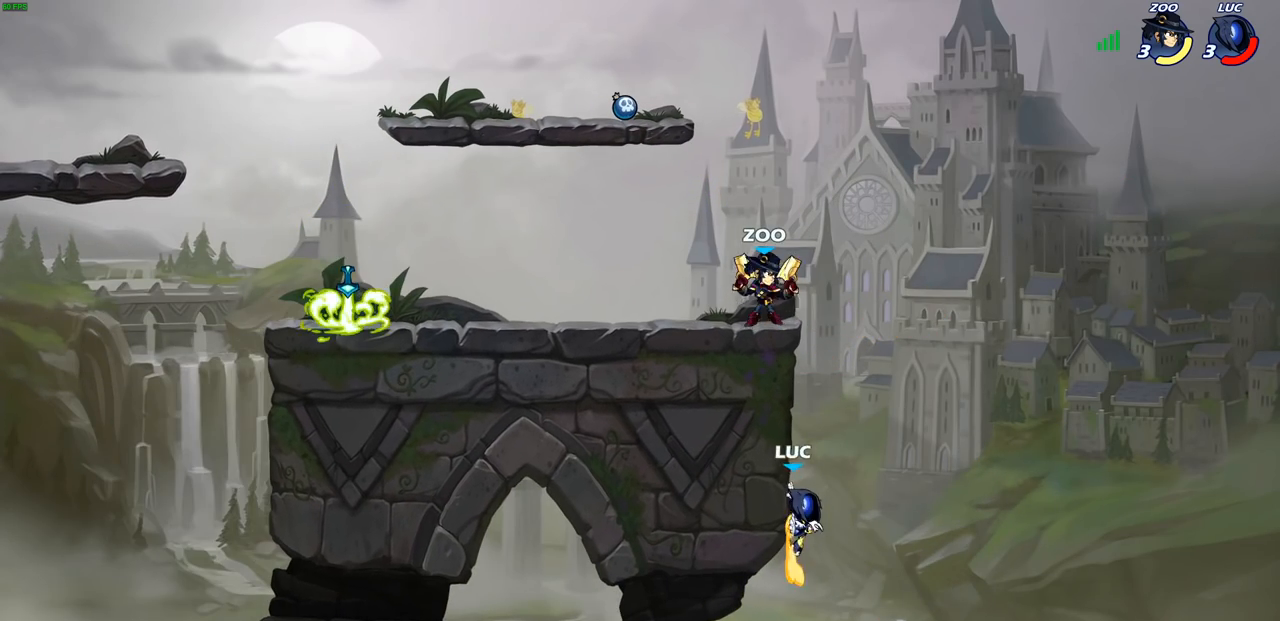
{"dt_ms": 500, "buttons": [], "left_stick": "center", "right_stick": "center", "events": [[17, "left_stick", "up-right"], [67, "CROSS", "down"], [183, "CIRCLE", "down"], [183, "CROSS", "up"], [283, "CIRCLE", "up"], [417, "left_stick", "center"]]}
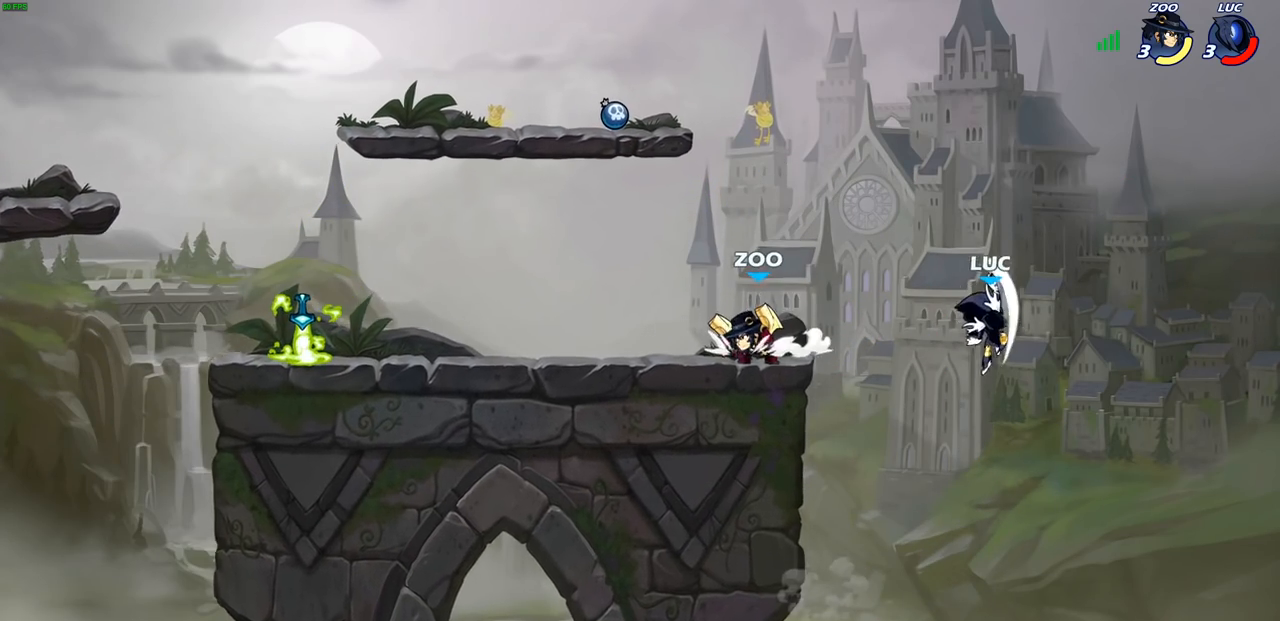
{"dt_ms": 500, "buttons": [], "left_stick": "left", "right_stick": "center", "events": [[50, "left_stick", "up-left"], [283, "left_stick", "up-right"], [433, "left_stick", "left"]]}
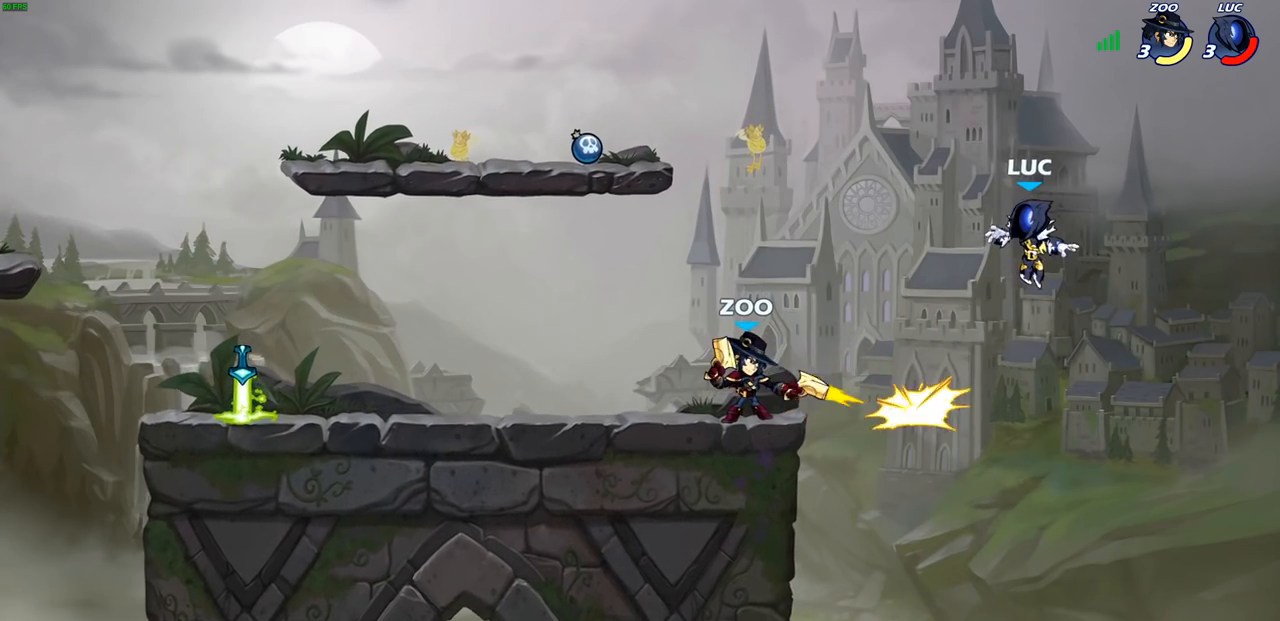
{"dt_ms": 500, "buttons": [], "left_stick": "down-left", "right_stick": "center", "events": [[33, "left_stick", "down-left"]]}
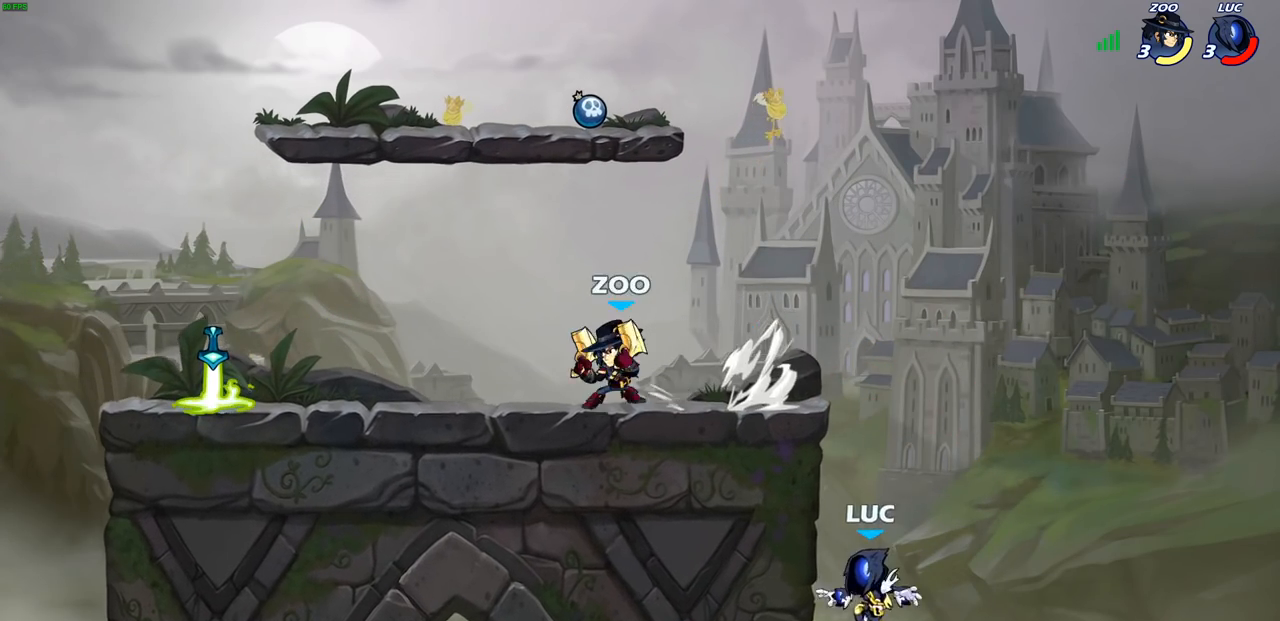
{"dt_ms": 500, "buttons": [], "left_stick": "down-left", "right_stick": "center", "events": [[17, "left_stick", "left"], [33, "CROSS", "down"], [167, "CROSS", "up"], [183, "left_stick", "up"], [300, "left_stick", "right"], [367, "left_stick", "down-left"]]}
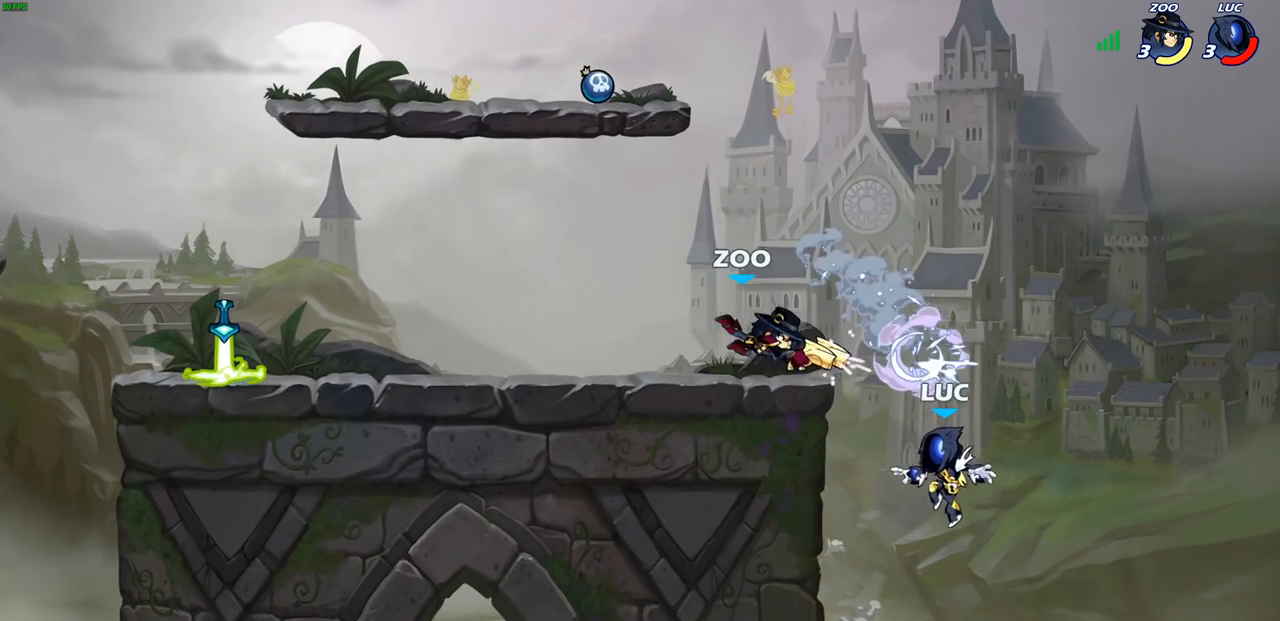
{"dt_ms": 500, "buttons": [], "left_stick": "left", "right_stick": "center", "events": [[100, "CROSS", "down"], [100, "left_stick", "left"], [150, "CIRCLE", "down"], [150, "CROSS", "up"], [233, "CIRCLE", "up"]]}
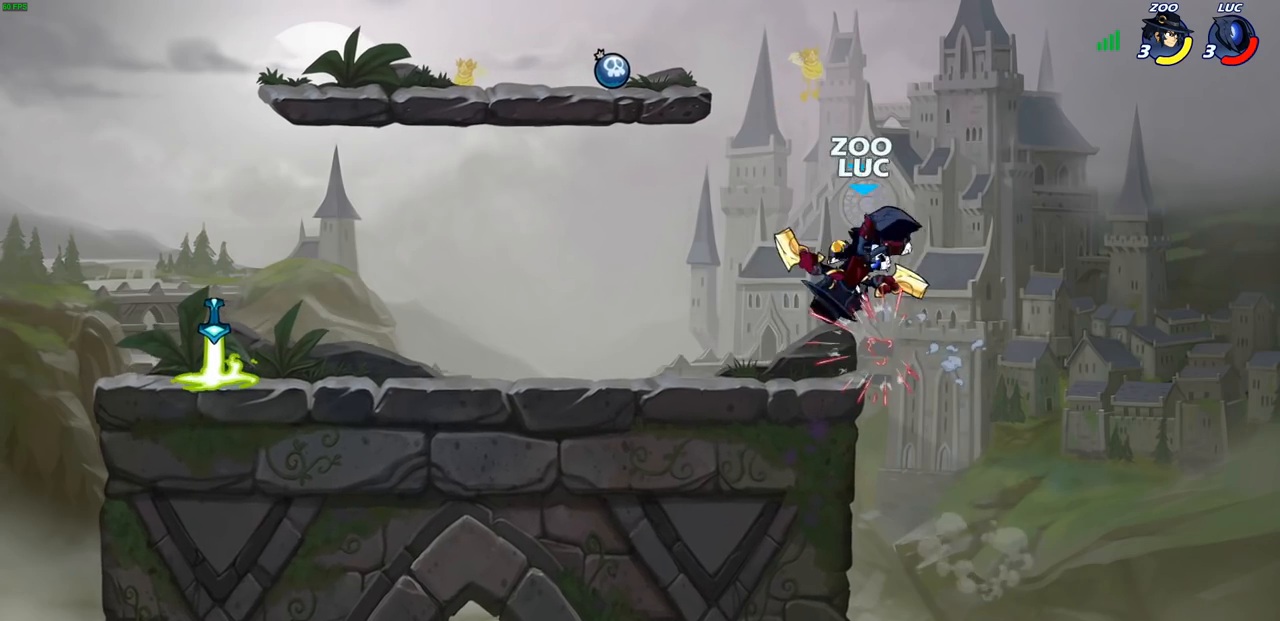
{"dt_ms": 500, "buttons": [], "left_stick": "center", "right_stick": "center", "events": [[83, "left_stick", "up-right"], [200, "left_stick", "center"], [233, "SQUARE", "down"], [300, "SQUARE", "up"], [383, "SQUARE", "down"], [467, "SQUARE", "up"]]}
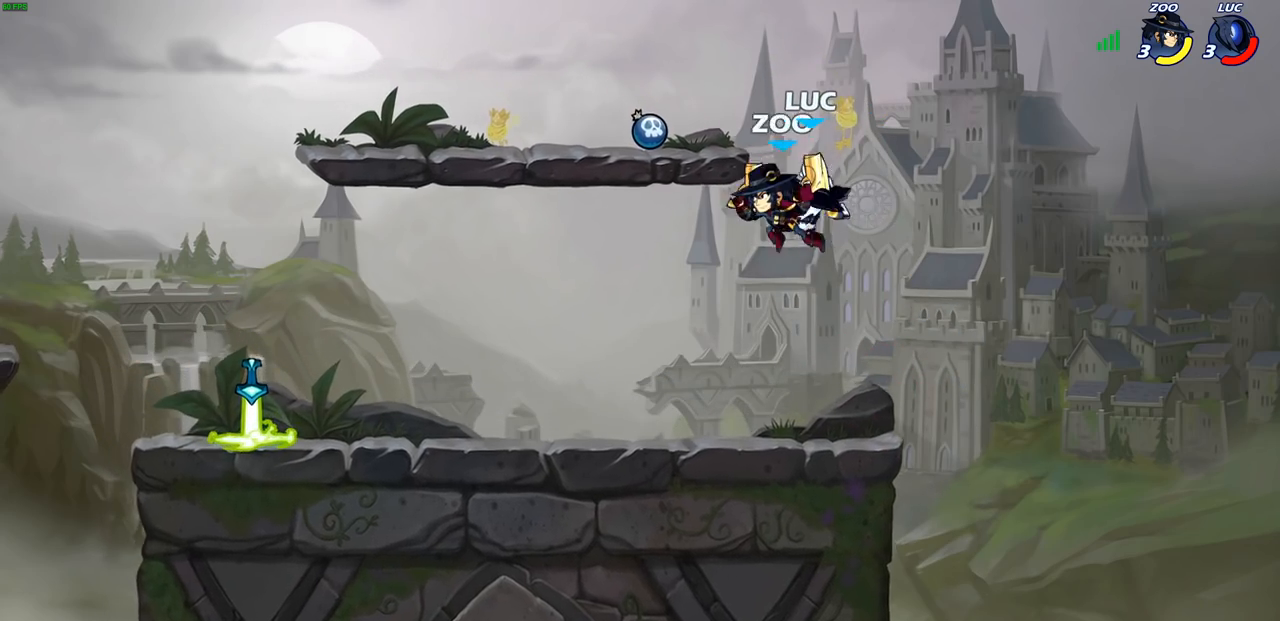
{"dt_ms": 500, "buttons": [], "left_stick": "left", "right_stick": "center", "events": [[50, "SQUARE", "down"], [117, "left_stick", "left"], [150, "SQUARE", "up"]]}
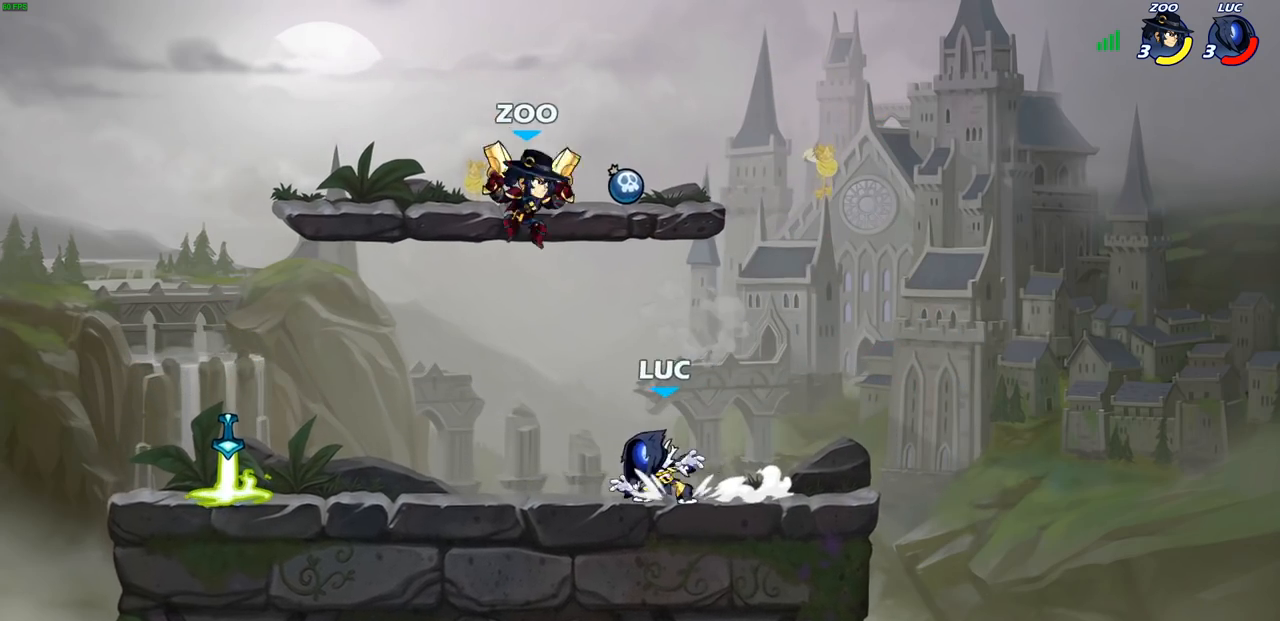
{"dt_ms": 500, "buttons": [], "left_stick": "left", "right_stick": "center", "events": [[50, "R2", "down"], [133, "R1", "down"], [183, "R1", "up"], [183, "R2", "up"], [200, "left_stick", "center"], [217, "SQUARE", "down"], [300, "SQUARE", "up"], [500, "left_stick", "left"]]}
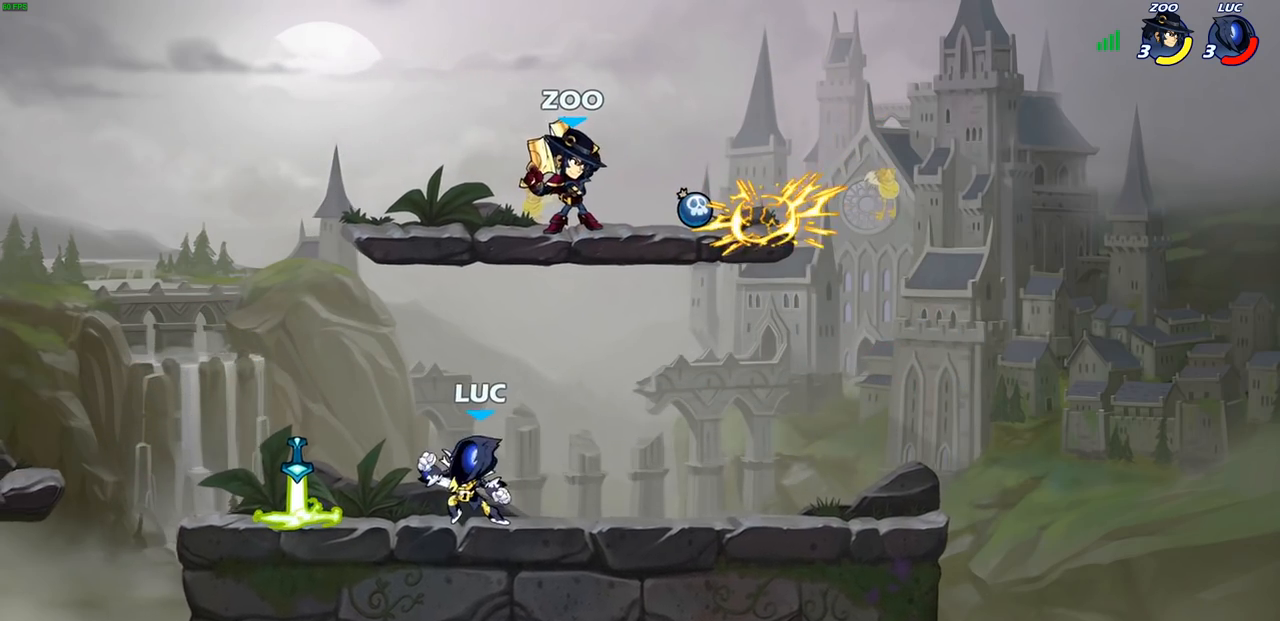
{"dt_ms": 500, "buttons": [], "left_stick": "left", "right_stick": "center", "events": [[317, "R2", "down"], [350, "R1", "down"], [433, "R1", "up"], [433, "R2", "up"]]}
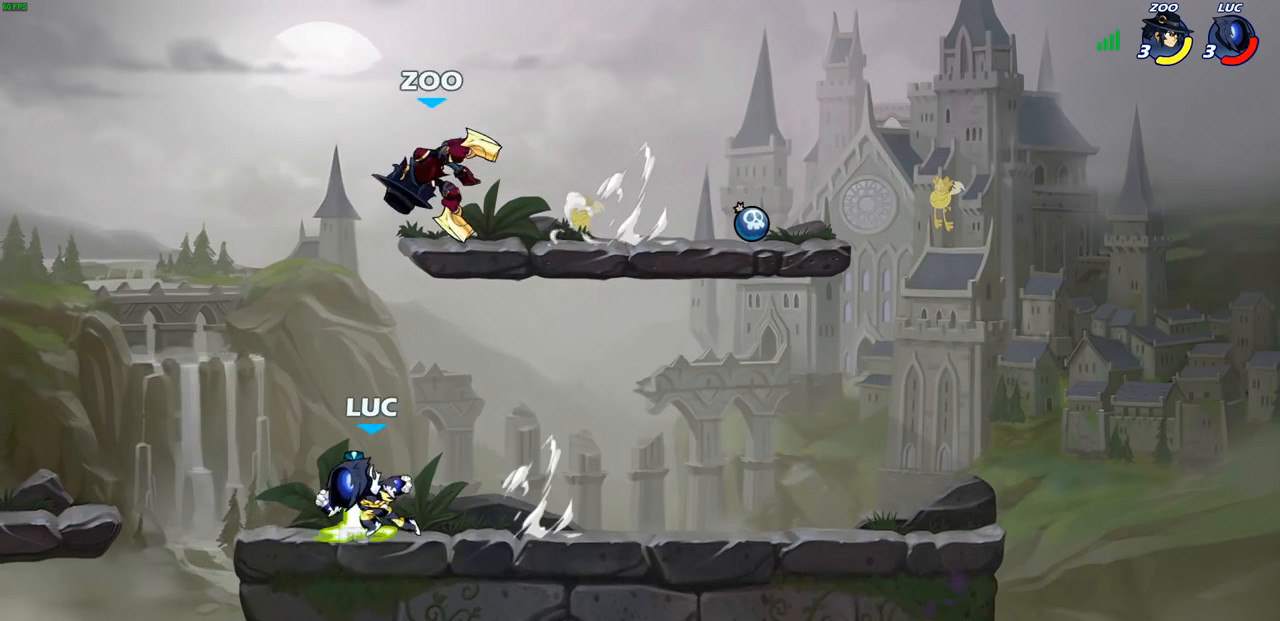
{"dt_ms": 500, "buttons": [], "left_stick": "center", "right_stick": "center", "events": [[33, "R1", "down"], [117, "R1", "up"], [117, "left_stick", "up-right"], [233, "SQUARE", "down"], [250, "left_stick", "center"], [267, "SQUARE", "up"]]}
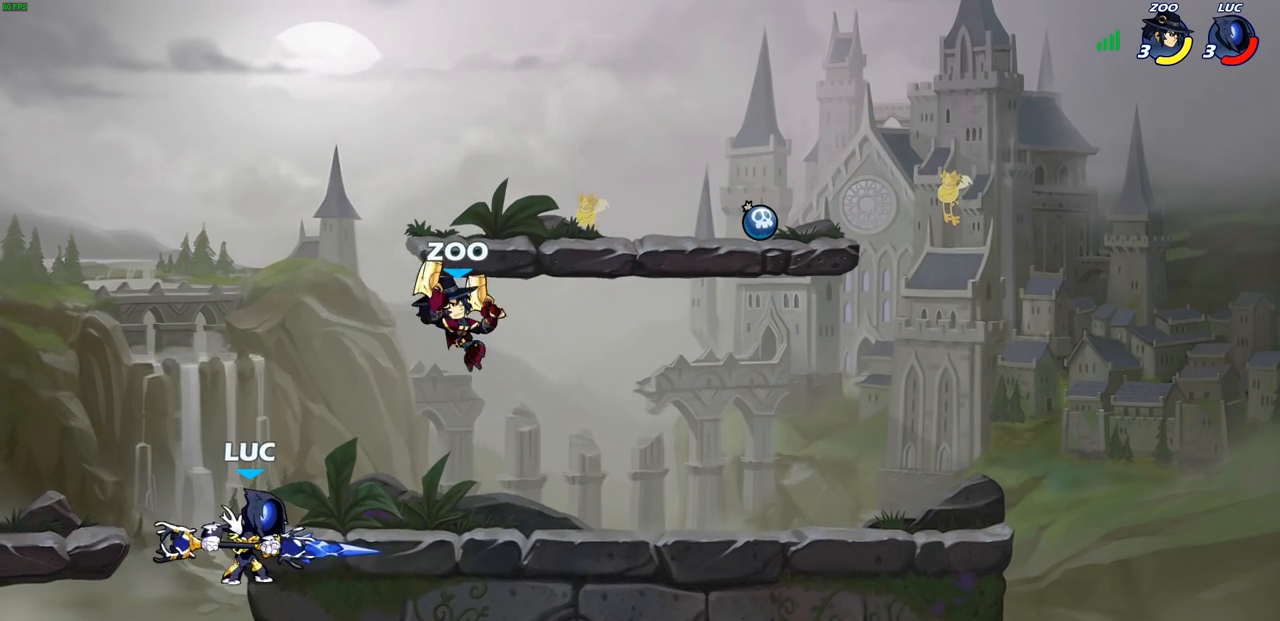
{"dt_ms": 500, "buttons": ["CROSS"], "left_stick": "up-right", "right_stick": "center", "events": [[300, "left_stick", "left"], [417, "CROSS", "down"], [450, "left_stick", "up-right"]]}
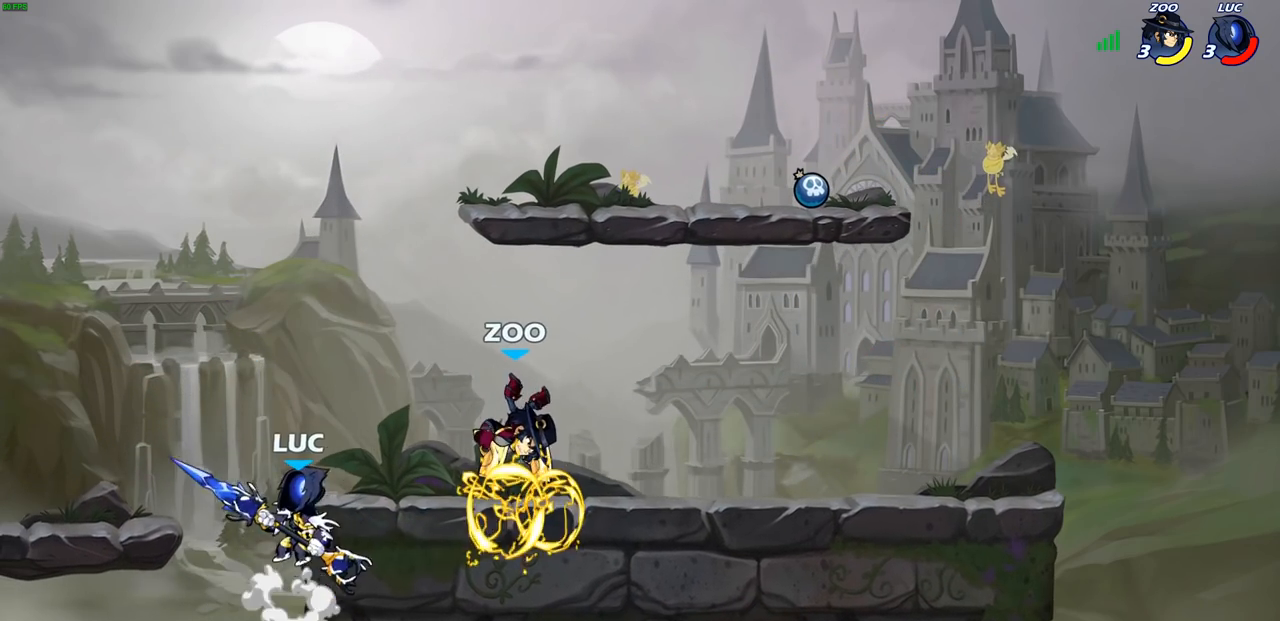
{"dt_ms": 500, "buttons": [], "left_stick": "right", "right_stick": "center", "events": [[100, "CROSS", "up"], [133, "left_stick", "right"], [200, "SQUARE", "down"], [283, "SQUARE", "up"]]}
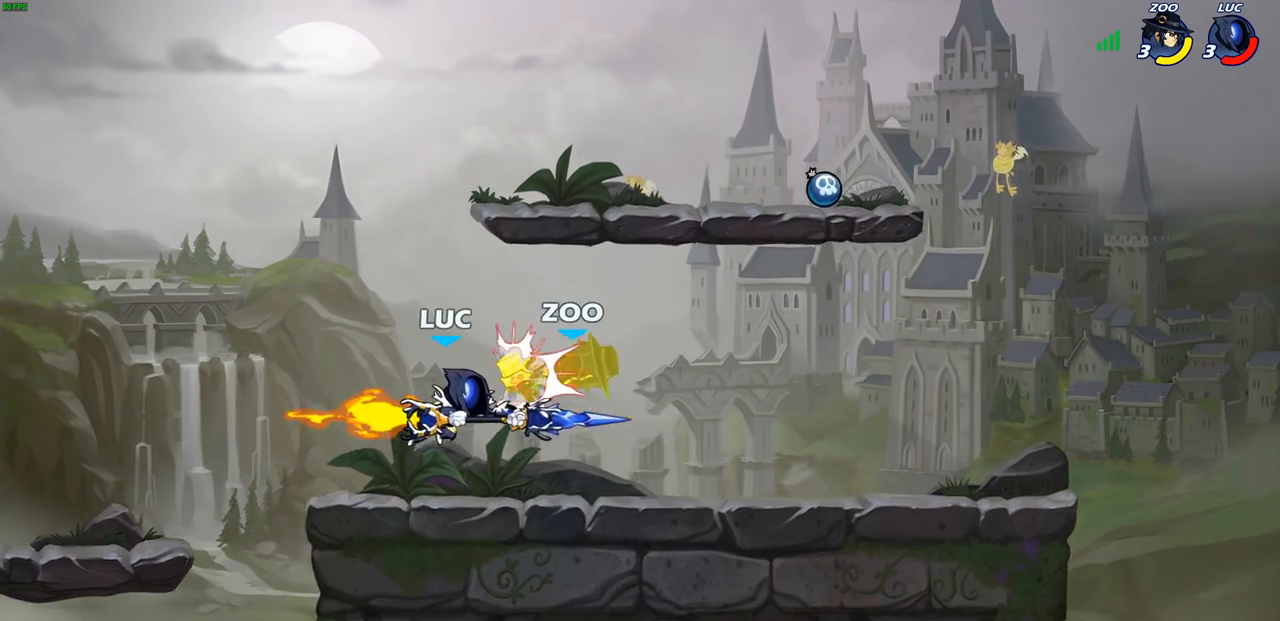
{"dt_ms": 500, "buttons": [], "left_stick": "left", "right_stick": "center", "events": [[200, "left_stick", "center"], [317, "left_stick", "left"]]}
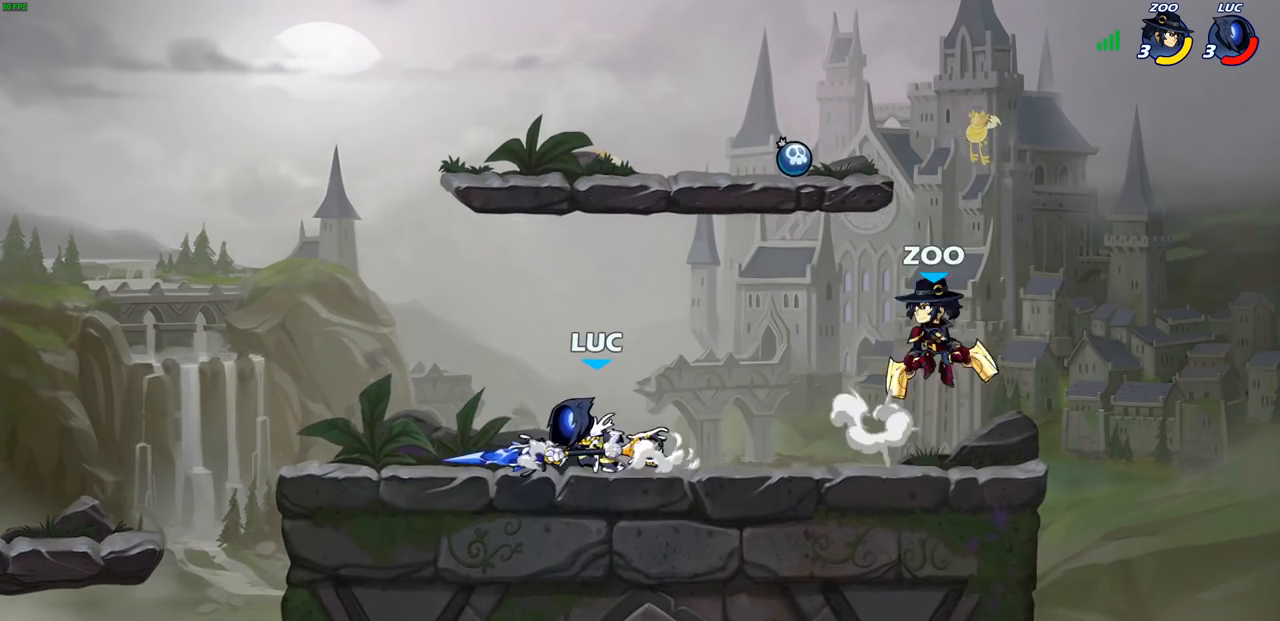
{"dt_ms": 500, "buttons": [], "left_stick": "center", "right_stick": "center", "events": [[33, "left_stick", "up"], [117, "left_stick", "center"], [150, "R1", "down"], [150, "R2", "down"], [250, "CIRCLE", "down"], [250, "R1", "up"], [300, "CIRCLE", "up"], [317, "R2", "up"]]}
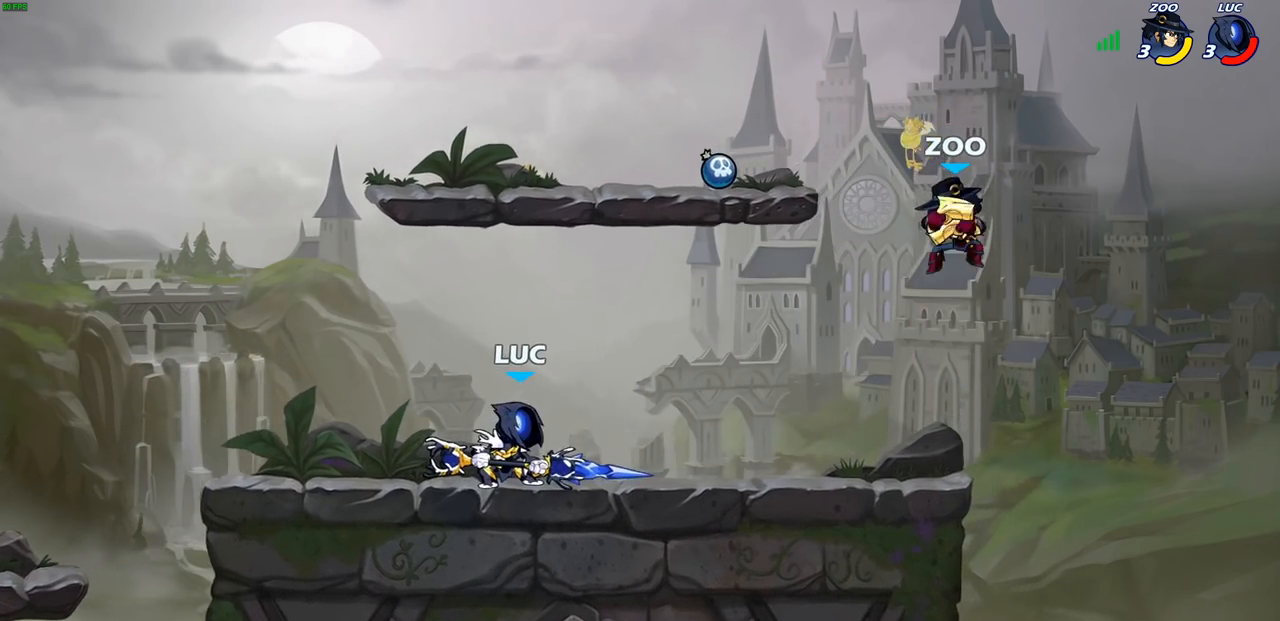
{"dt_ms": 500, "buttons": [], "left_stick": "center", "right_stick": "center", "events": [[67, "left_stick", "right"], [117, "R2", "down"], [133, "R1", "down"], [200, "left_stick", "center"], [250, "CIRCLE", "down"], [250, "R1", "up"], [250, "R2", "up"], [317, "CIRCLE", "up"]]}
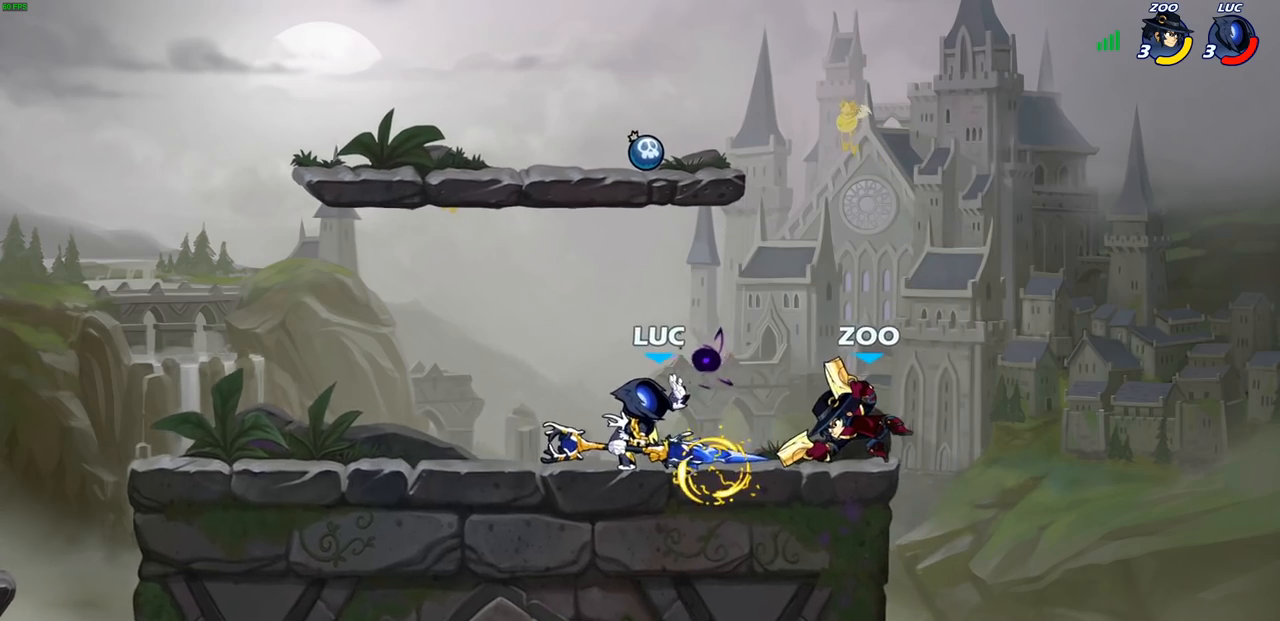
{"dt_ms": 500, "buttons": [], "left_stick": "left", "right_stick": "center", "events": [[450, "left_stick", "left"]]}
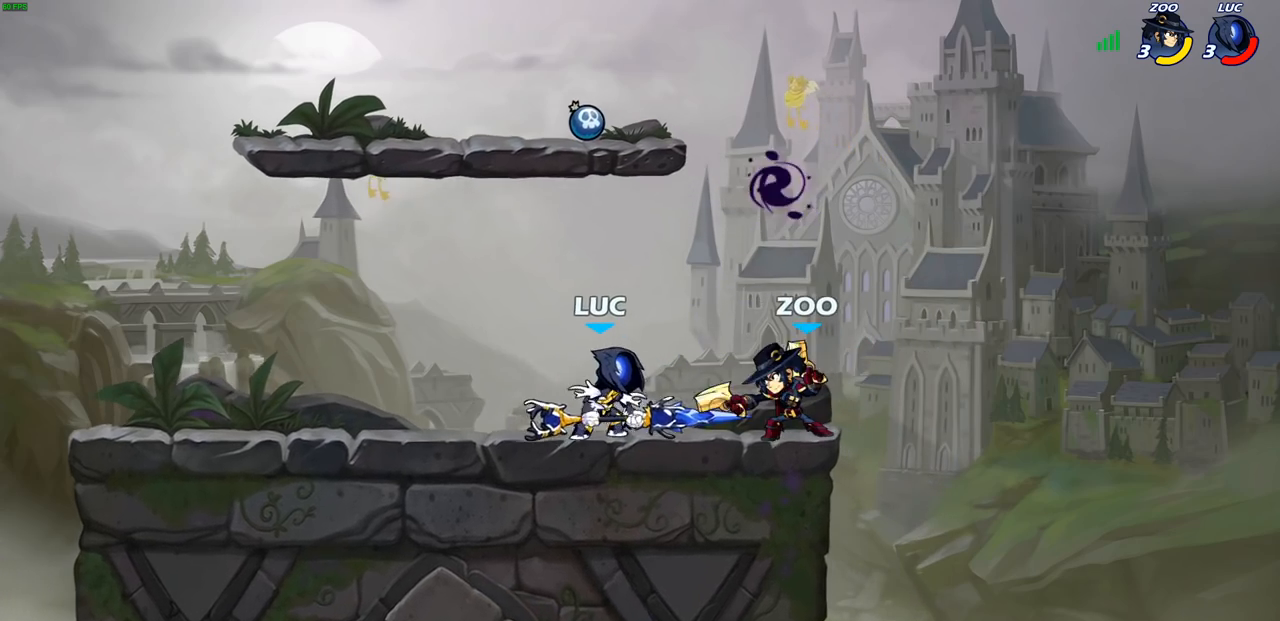
{"dt_ms": 500, "buttons": ["R1", "R2"], "left_stick": "left", "right_stick": "center", "events": [[100, "CROSS", "down"], [117, "R2", "down"], [250, "CROSS", "up"], [283, "left_stick", "up"], [300, "R2", "up"], [350, "left_stick", "center"], [433, "left_stick", "up-left"], [450, "R2", "down"], [500, "R1", "down"], [500, "left_stick", "left"]]}
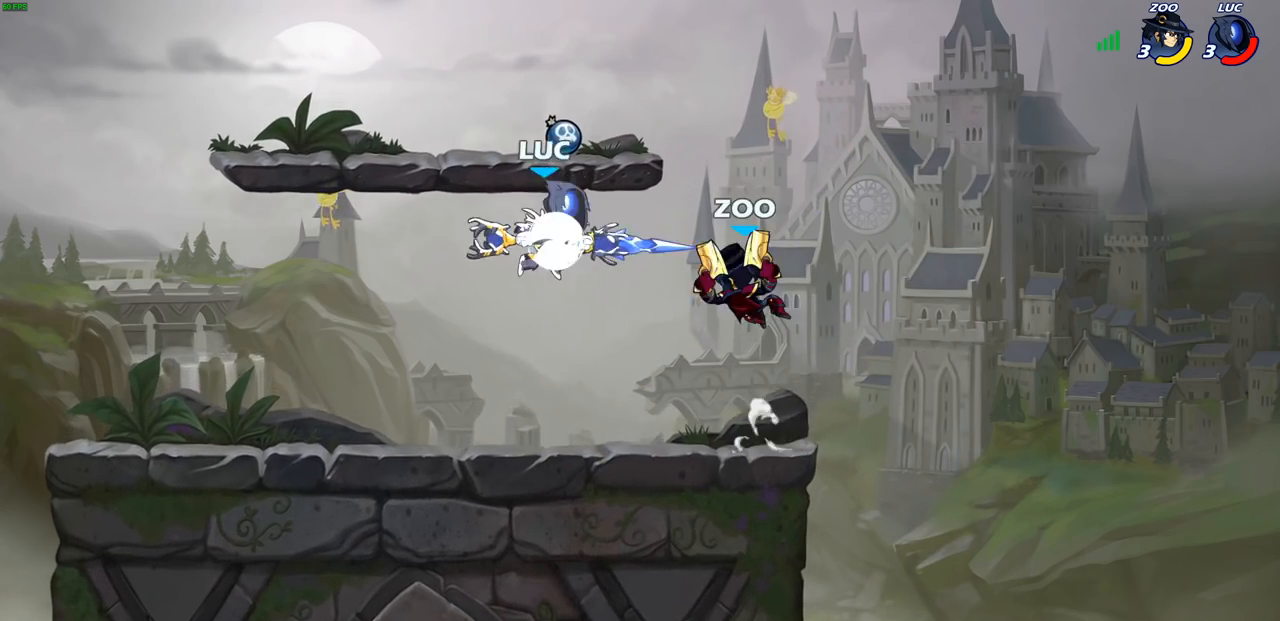
{"dt_ms": 500, "buttons": [], "left_stick": "down-left", "right_stick": "center", "events": [[233, "R1", "up"], [233, "R2", "up"], [267, "left_stick", "up"], [350, "left_stick", "right"], [450, "left_stick", "down-left"]]}
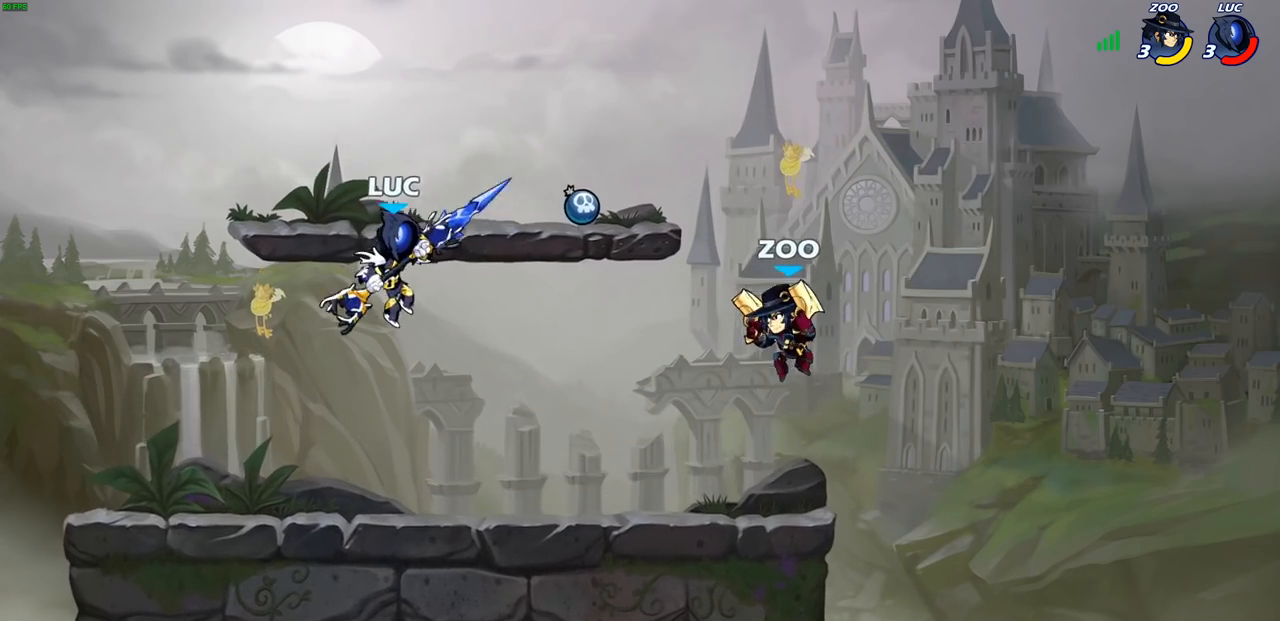
{"dt_ms": 500, "buttons": [], "left_stick": "up-right", "right_stick": "center", "events": [[100, "left_stick", "left"], [350, "left_stick", "up-left"], [467, "left_stick", "up-right"]]}
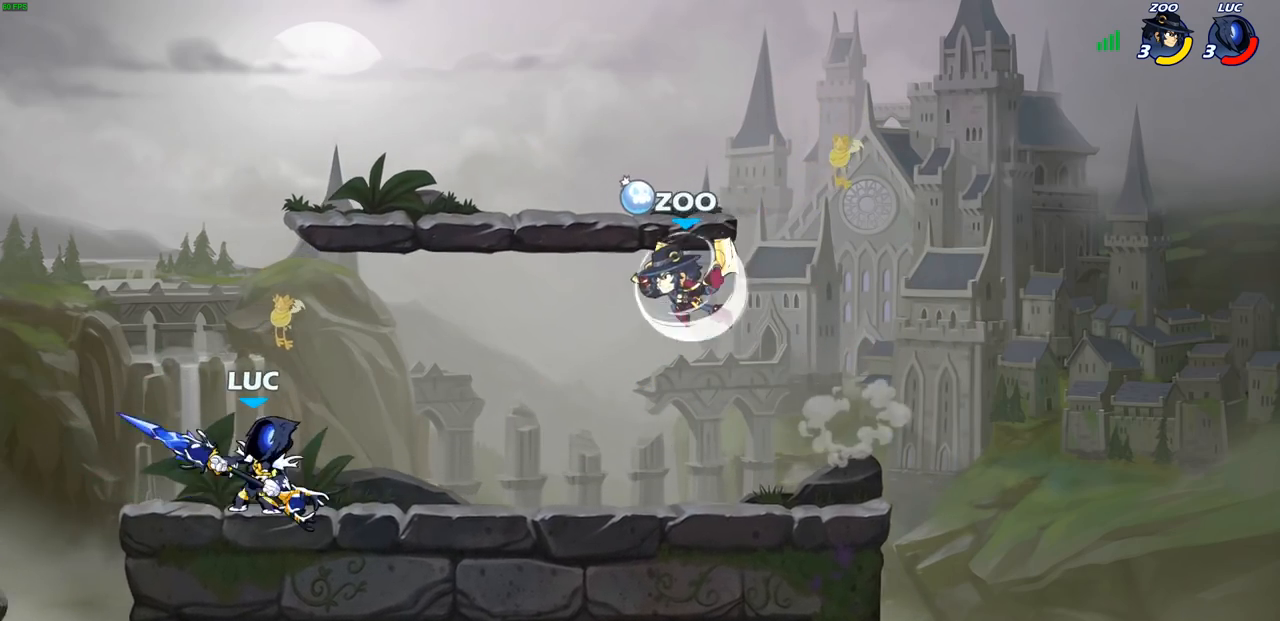
{"dt_ms": 500, "buttons": [], "left_stick": "up-left", "right_stick": "center", "events": [[133, "left_stick", "down-right"], [250, "left_stick", "down-left"], [417, "left_stick", "up-left"]]}
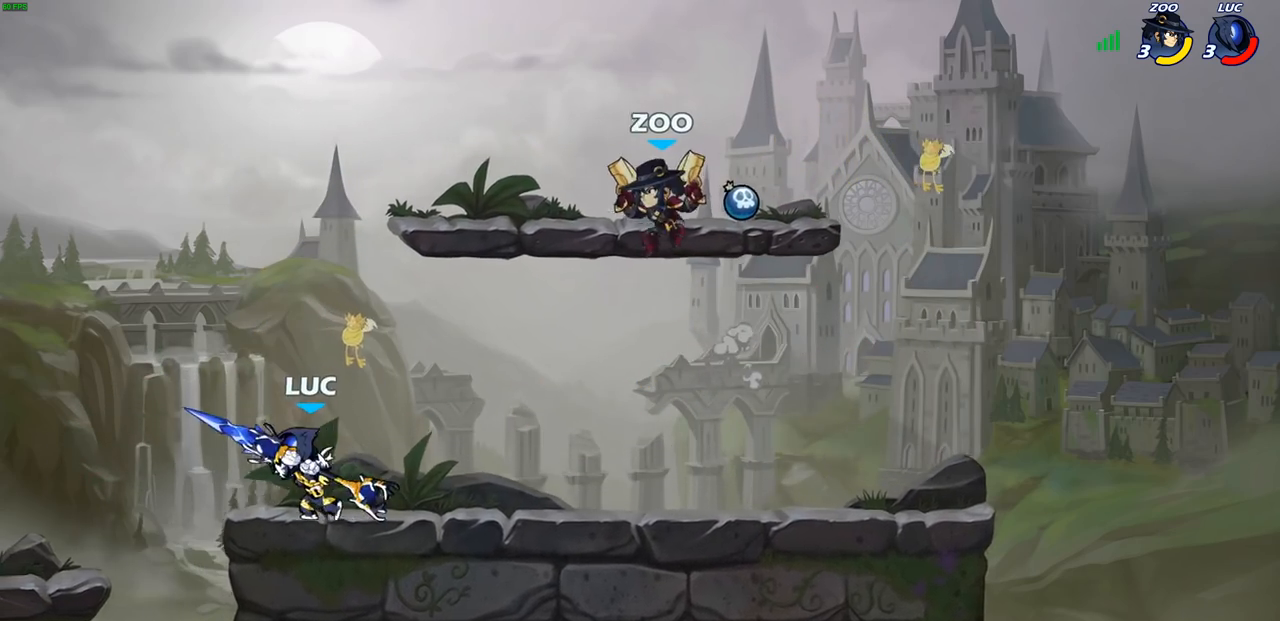
{"dt_ms": 500, "buttons": [], "left_stick": "center", "right_stick": "center", "events": [[33, "left_stick", "up-right"], [83, "left_stick", "down-right"], [133, "CIRCLE", "down"], [200, "CIRCLE", "up"], [217, "left_stick", "center"]]}
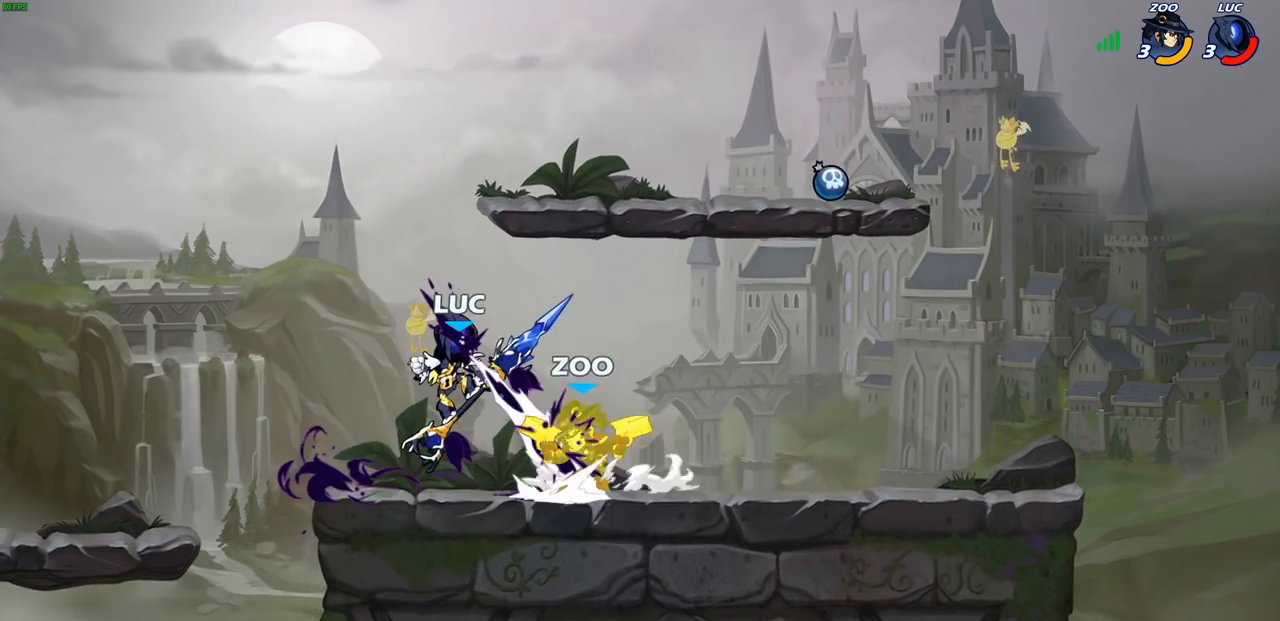
{"dt_ms": 500, "buttons": [], "left_stick": "center", "right_stick": "center", "events": []}